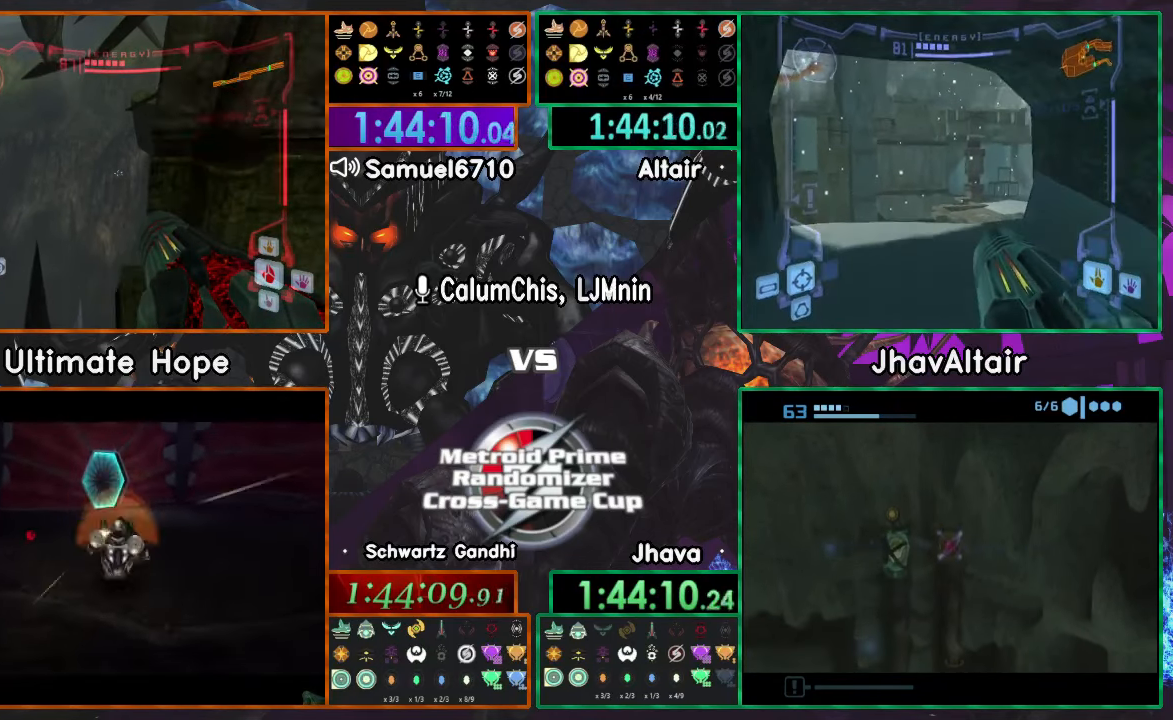
Gameplay with a controller (Nintendo layout); each line is a JSON object with the inputs held at the frame after it. "events" lists button and stick changes between this image and that frame as [ms after this image, input, new state], when the widget could be followed in between. Not read: B L3 R3 START Y Z.
{"buttons": ["L1"], "left_stick": "center", "right_stick": "center", "events": [[200, "left_stick", "left"], [283, "left_stick", "center"]]}
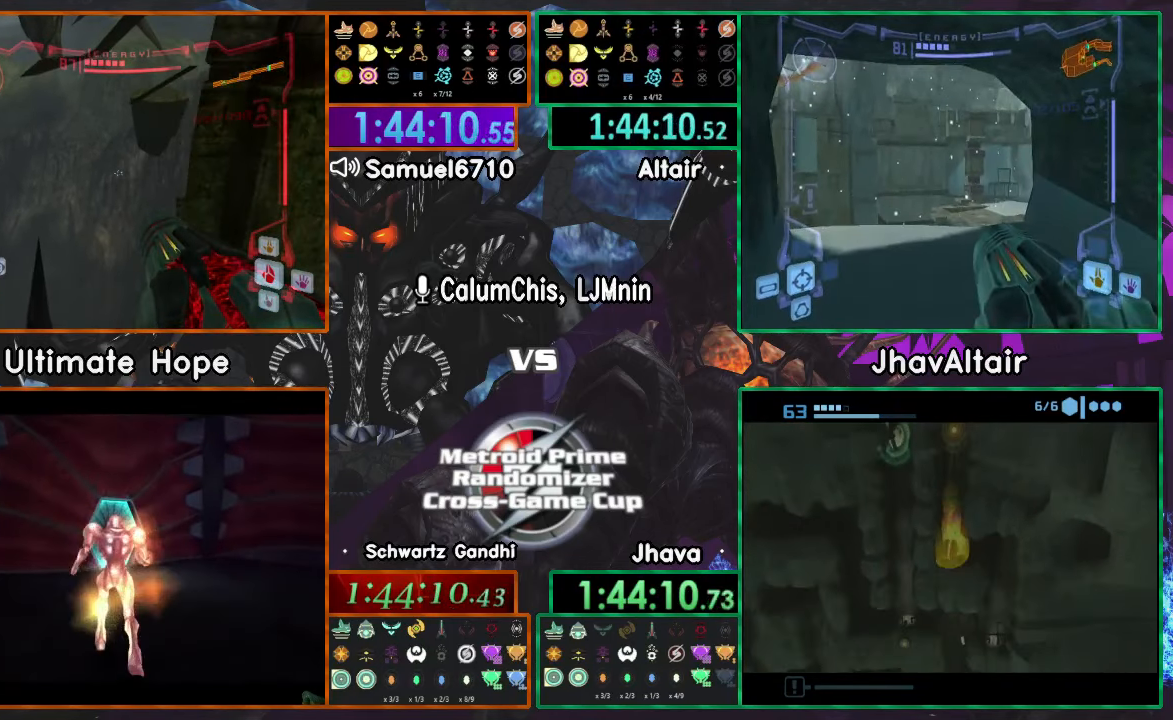
{"buttons": ["L1"], "left_stick": "center", "right_stick": "center"}
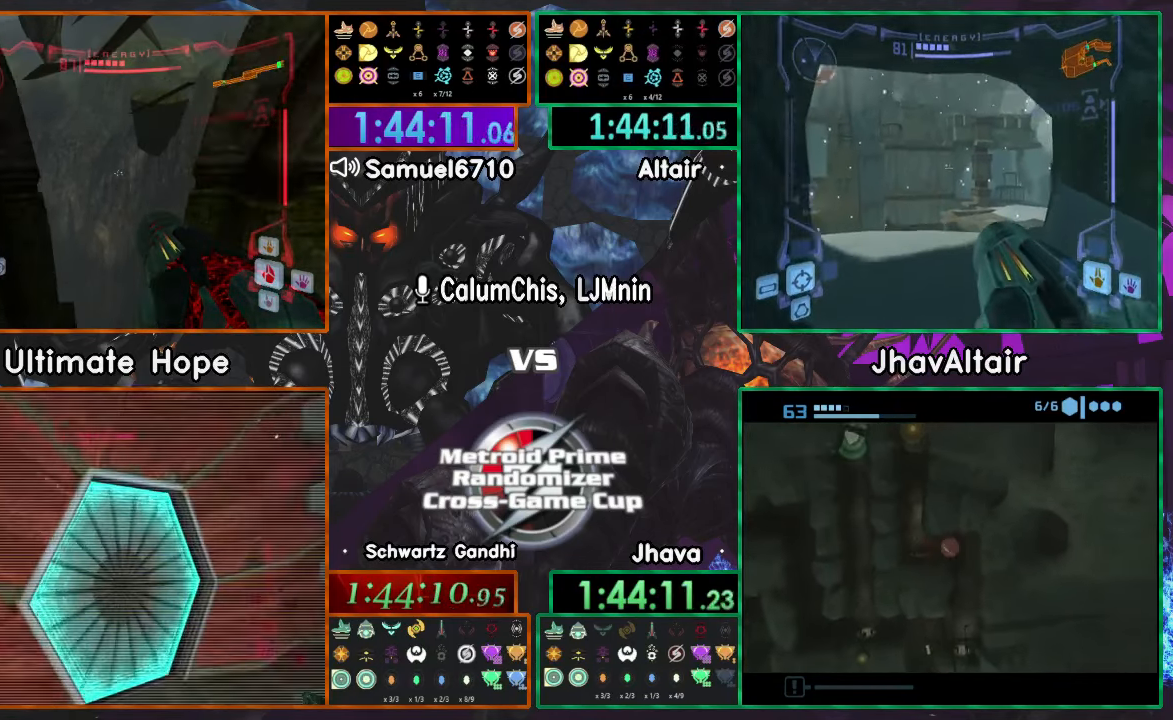
{"buttons": [], "left_stick": "left", "right_stick": "center", "events": [[83, "left_stick", "right"], [233, "left_stick", "center"], [350, "L1", "up"], [400, "left_stick", "left"]]}
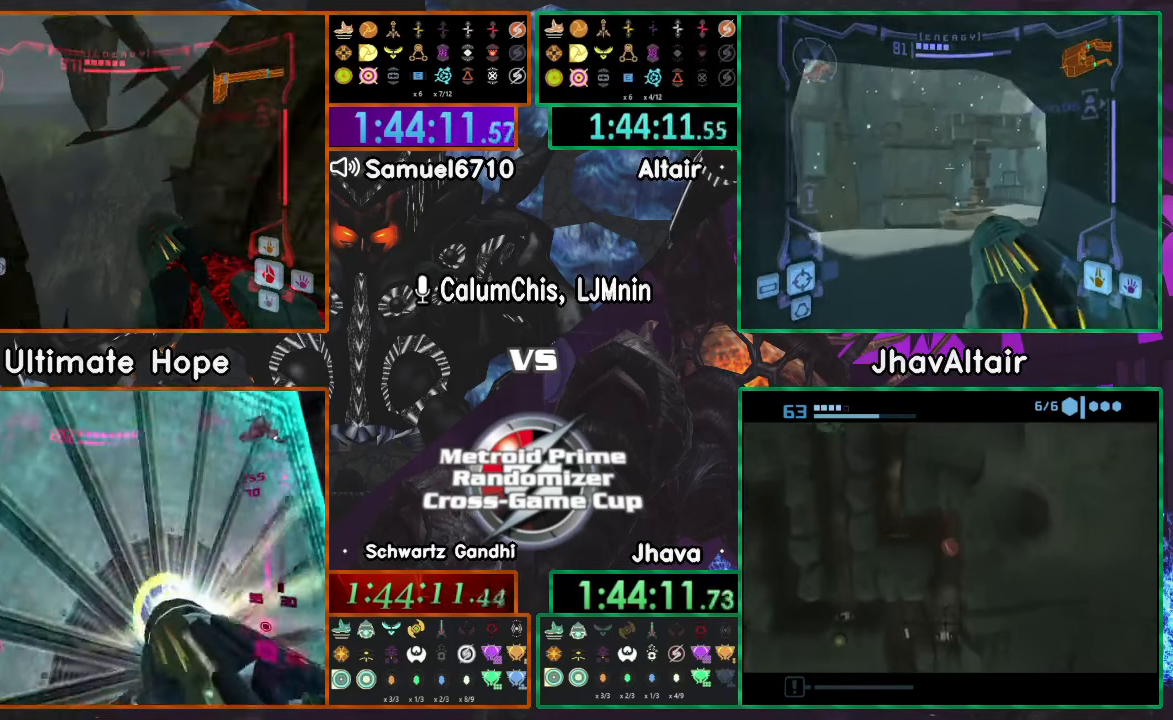
{"buttons": ["L1"], "left_stick": "up-left", "right_stick": "center", "events": [[434, "L1", "down"], [434, "left_stick", "up-left"]]}
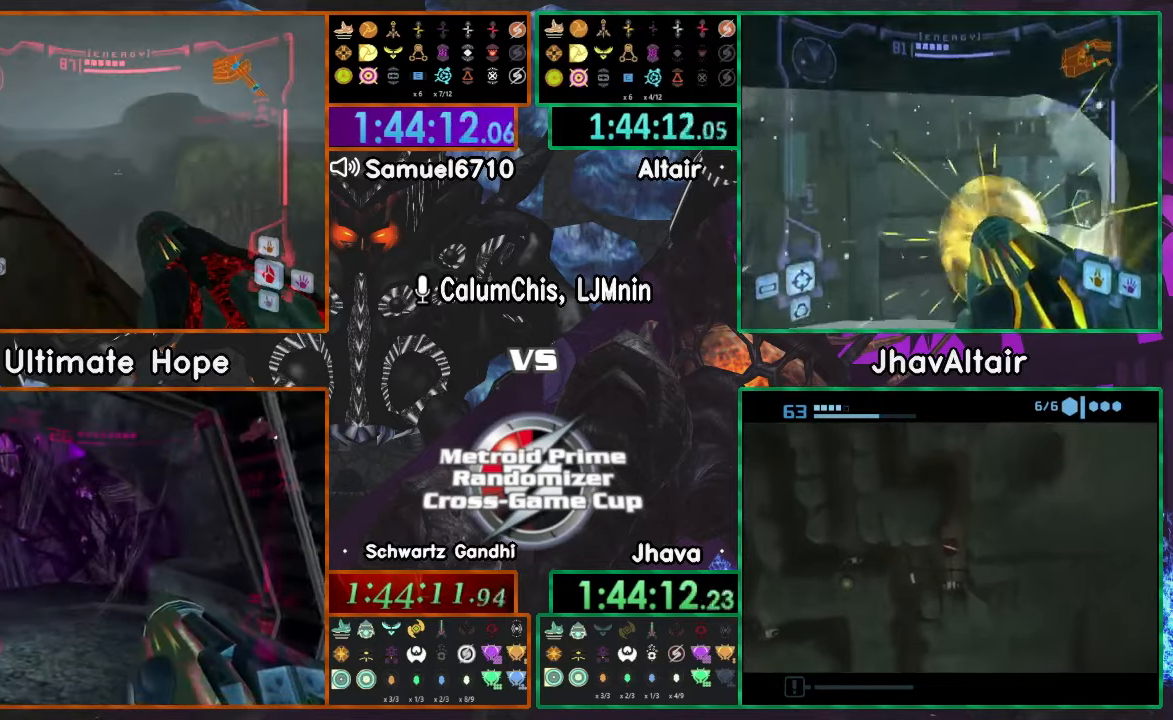
{"buttons": ["L1"], "left_stick": "down-right", "right_stick": "center", "events": [[100, "L1", "up"], [384, "L1", "down"], [384, "left_stick", "down-right"]]}
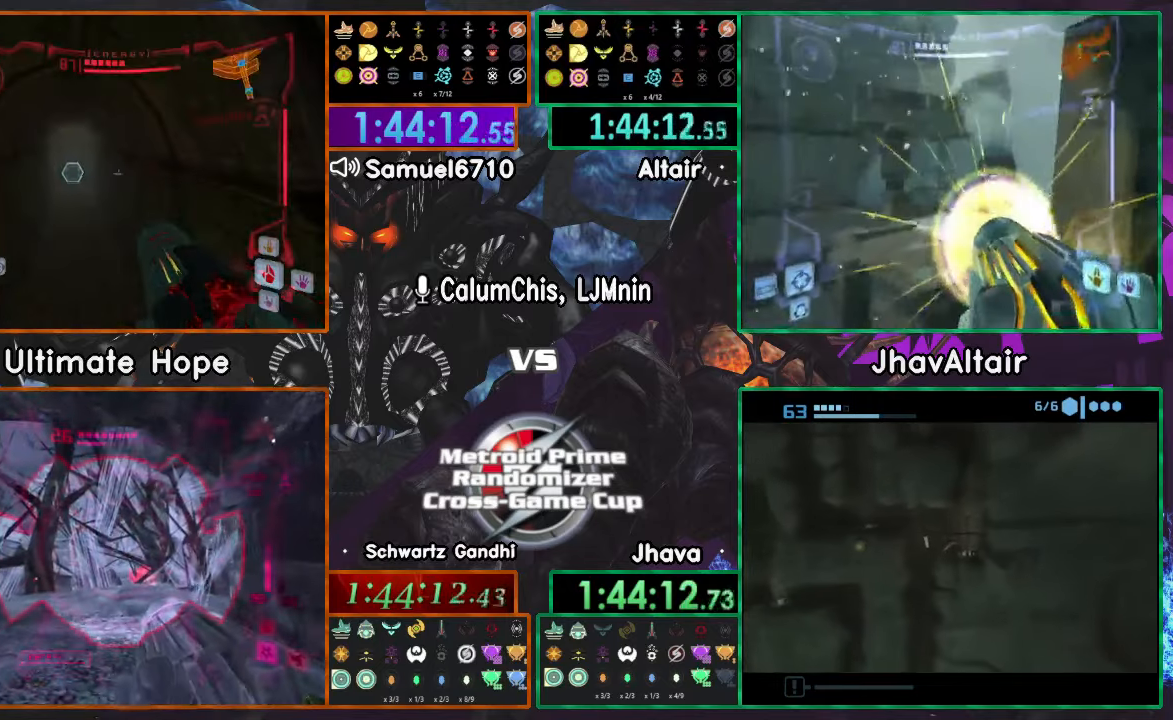
{"buttons": ["L1"], "left_stick": "center", "right_stick": "center", "events": [[133, "left_stick", "center"]]}
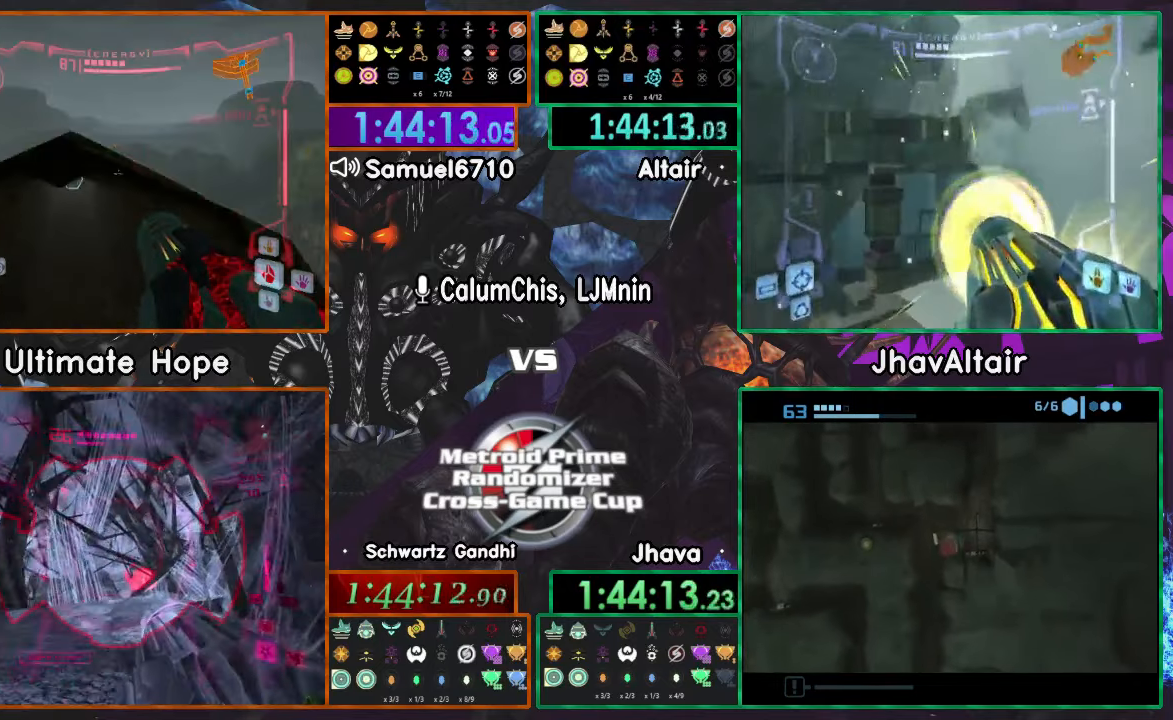
{"buttons": ["X"], "left_stick": "up-left", "right_stick": "center", "events": [[234, "L1", "up"], [234, "left_stick", "up-left"], [434, "X", "down"]]}
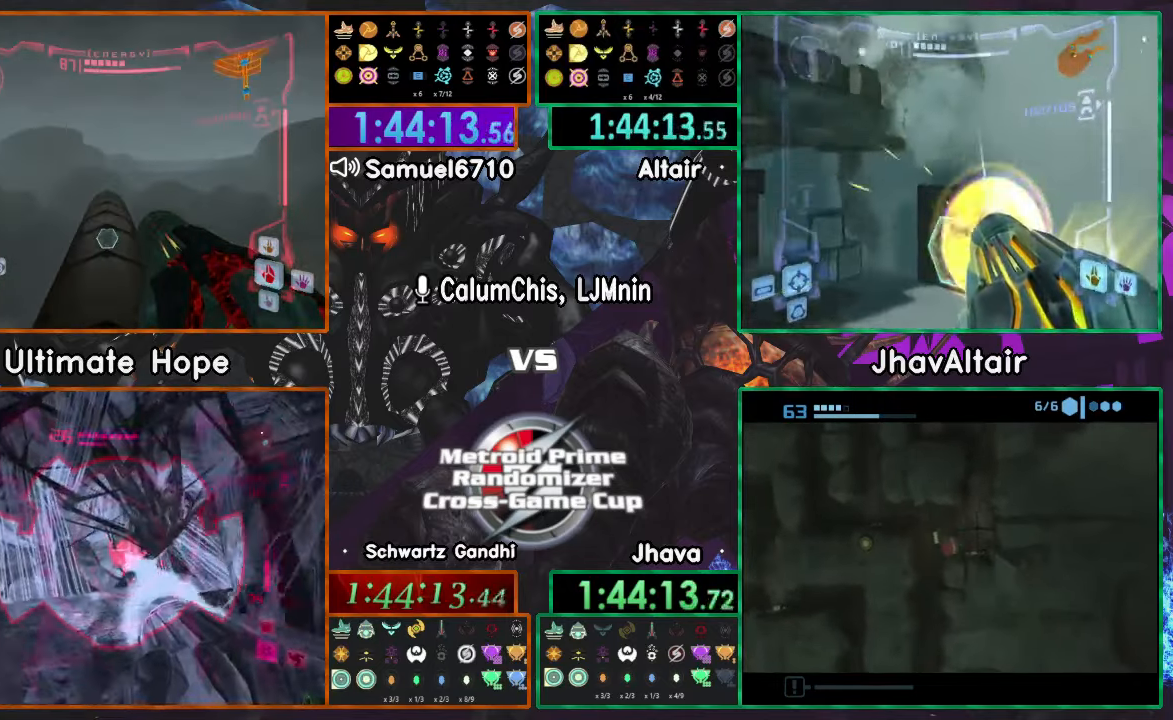
{"buttons": [], "left_stick": "up", "right_stick": "center", "events": [[33, "X", "up"], [33, "left_stick", "up"]]}
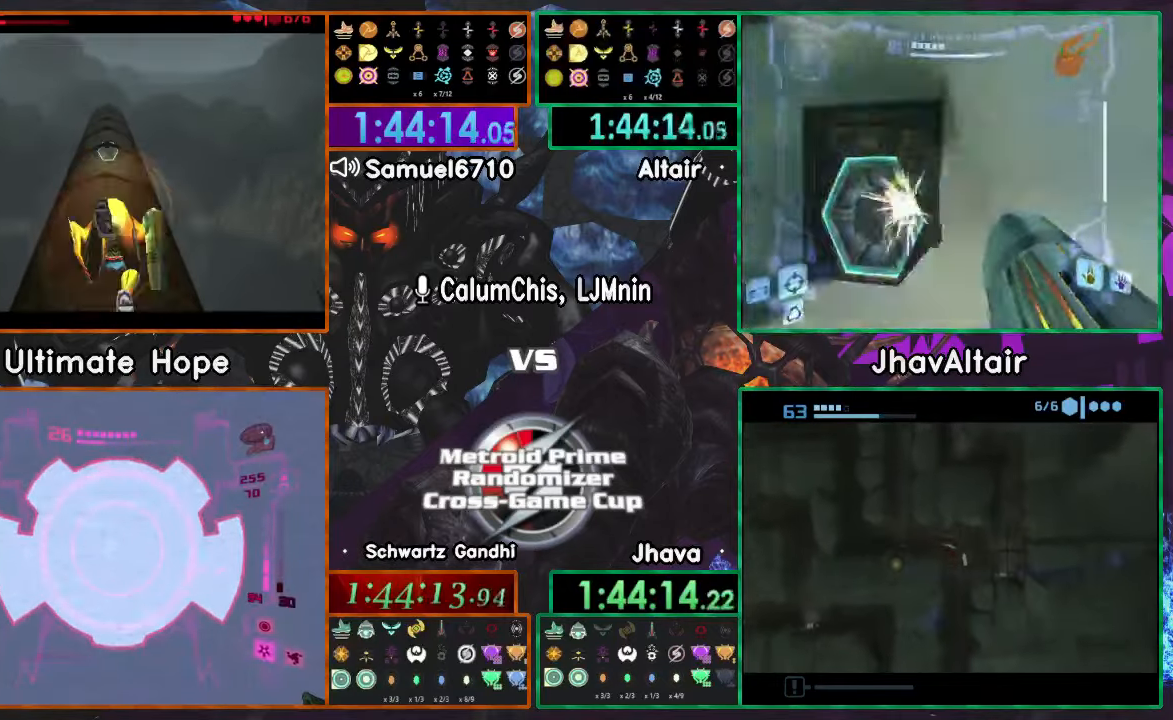
{"buttons": [], "left_stick": "up", "right_stick": "center", "events": []}
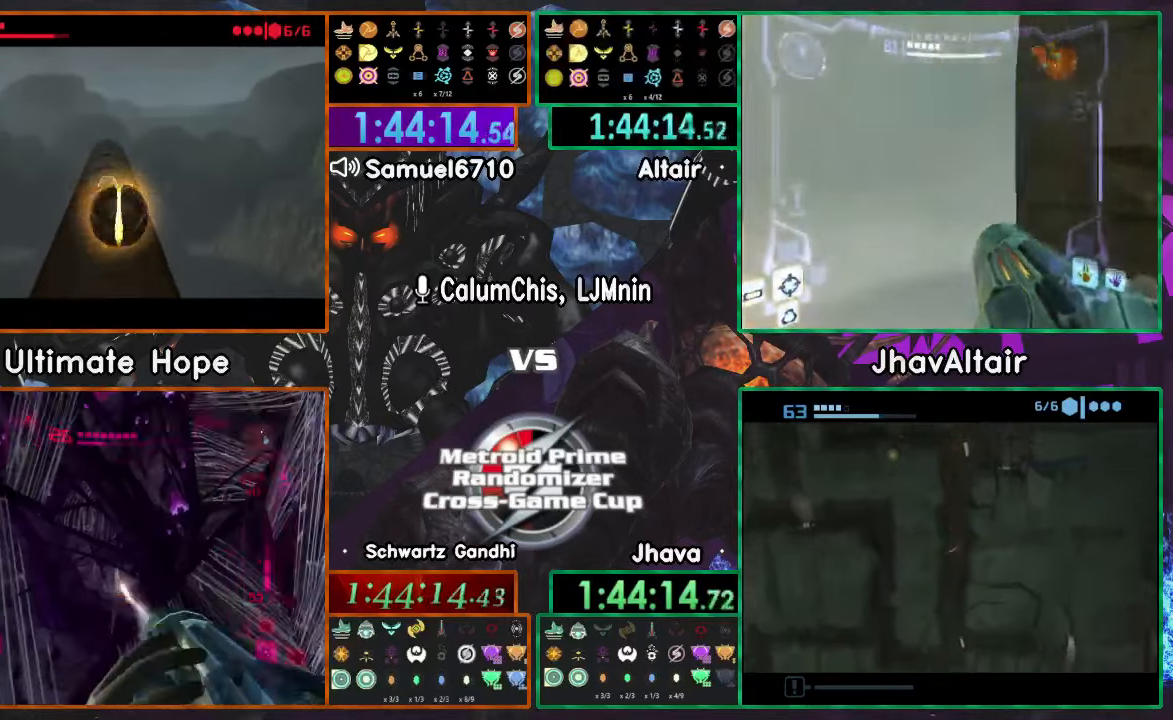
{"buttons": [], "left_stick": "center", "right_stick": "center", "events": [[450, "left_stick", "center"]]}
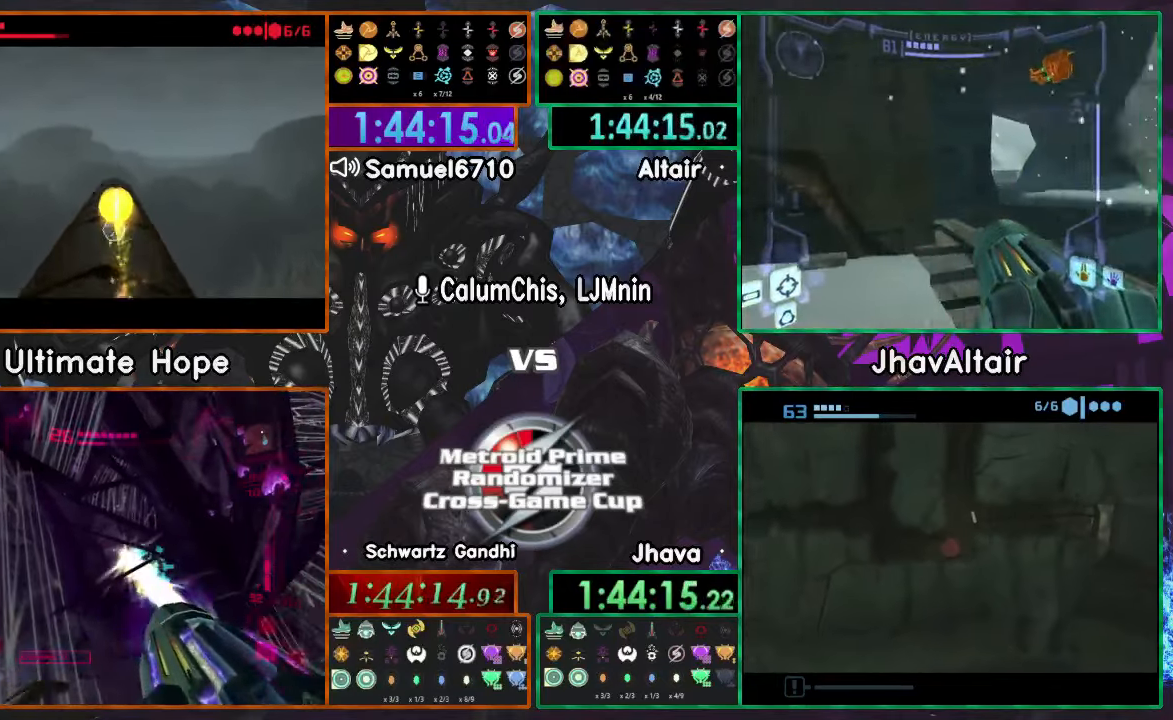
{"buttons": [], "left_stick": "center", "right_stick": "center", "events": []}
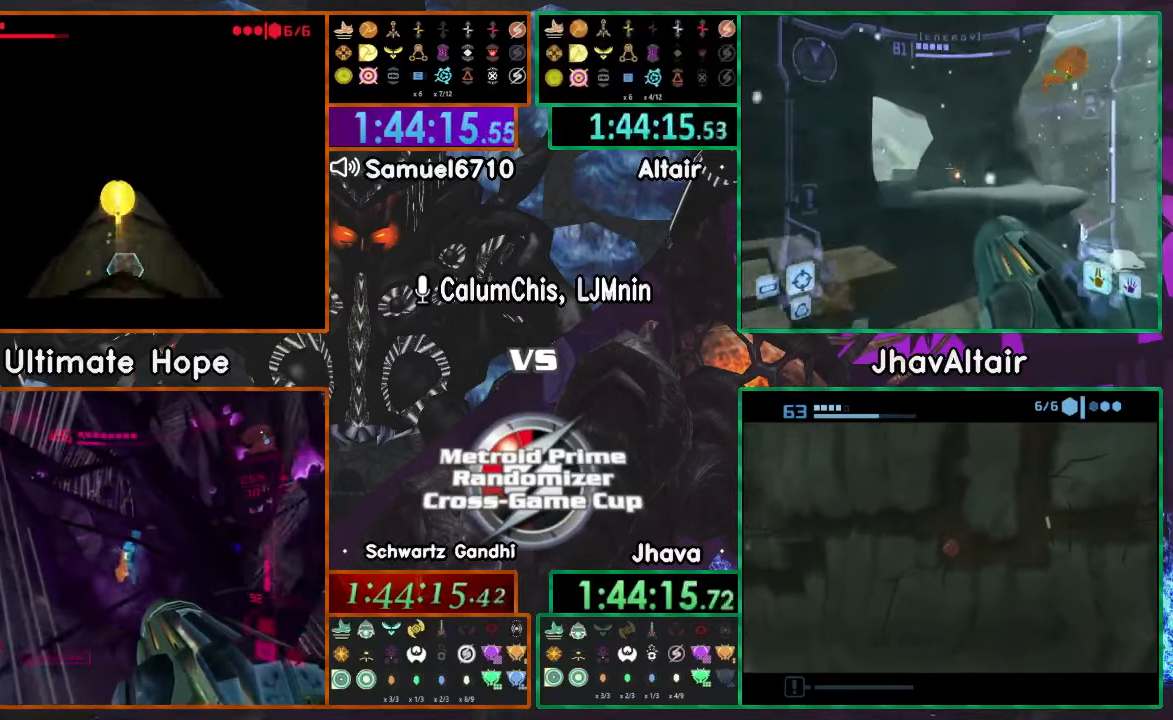
{"buttons": [], "left_stick": "center", "right_stick": "center", "events": [[100, "left_stick", "up-right"], [334, "left_stick", "center"]]}